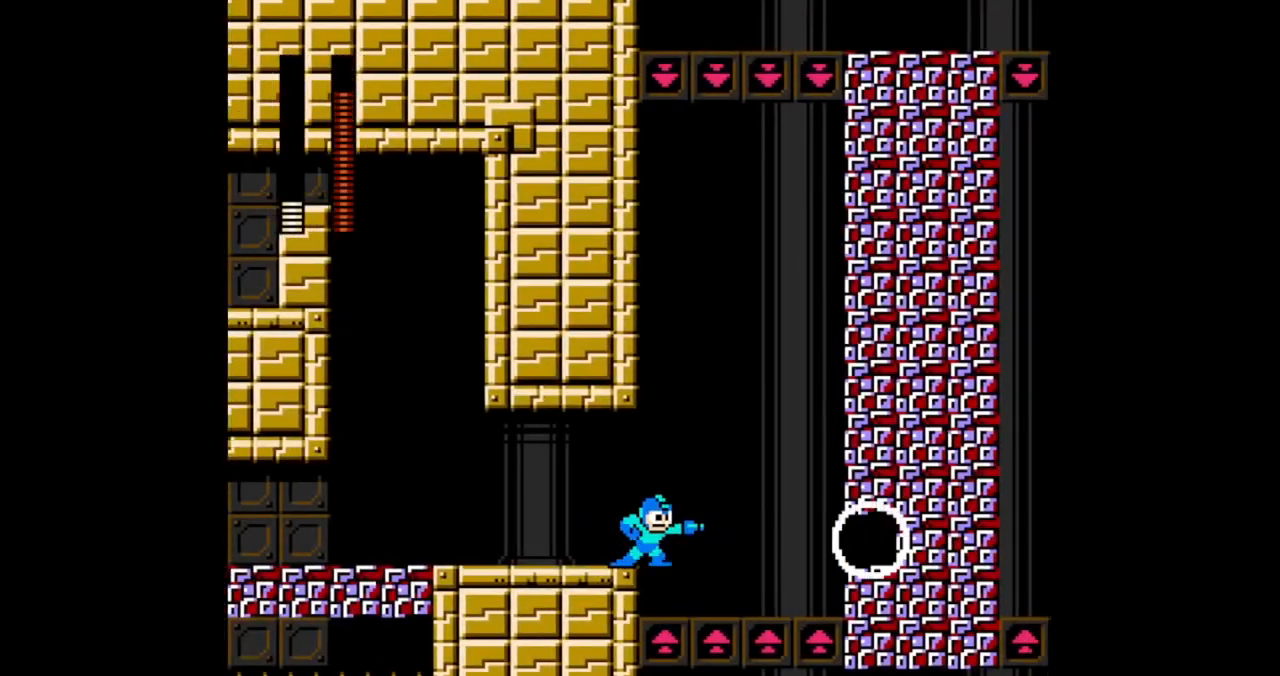
Gameplay with a controller (Nintendo layout); each line is a JSON object with the inputs held at the frame after it. "events" lists button and stick changes between this image and that frame as [ms after this image, input, new state], when the widget could be followed in between. Not read: L2 L3 R2 R3 X Y.
{"buttons": ["B", "DPAD_LEFT"], "events": [[433, "DPAD_LEFT", "down"]]}
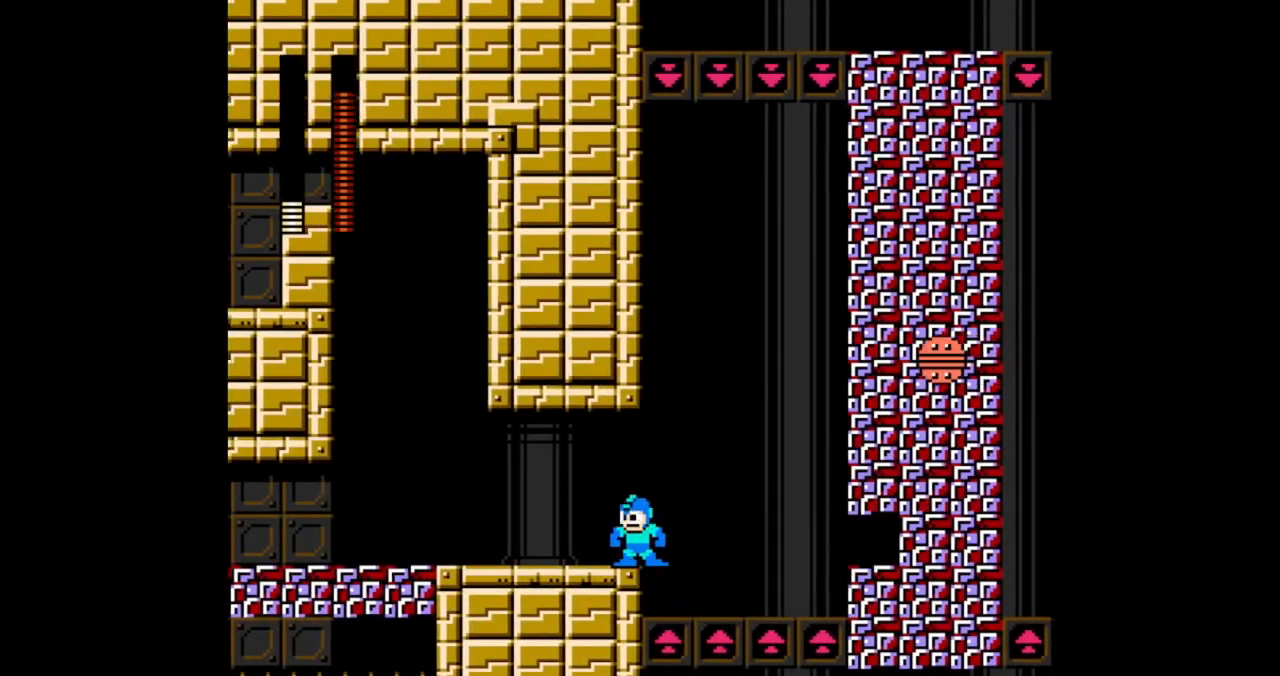
{"buttons": ["B"], "events": [[167, "DPAD_LEFT", "up"]]}
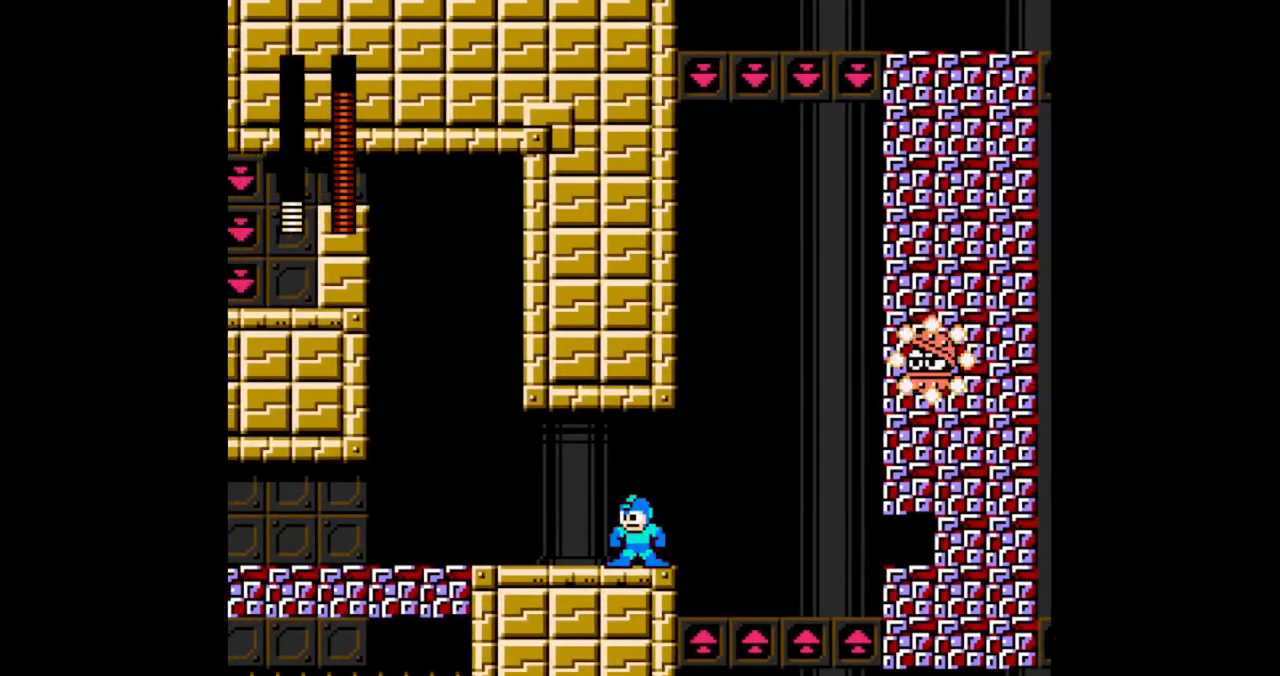
{"buttons": ["B"], "events": [[200, "DPAD_LEFT", "down"], [333, "A", "down"], [400, "DPAD_LEFT", "up"], [433, "A", "up"]]}
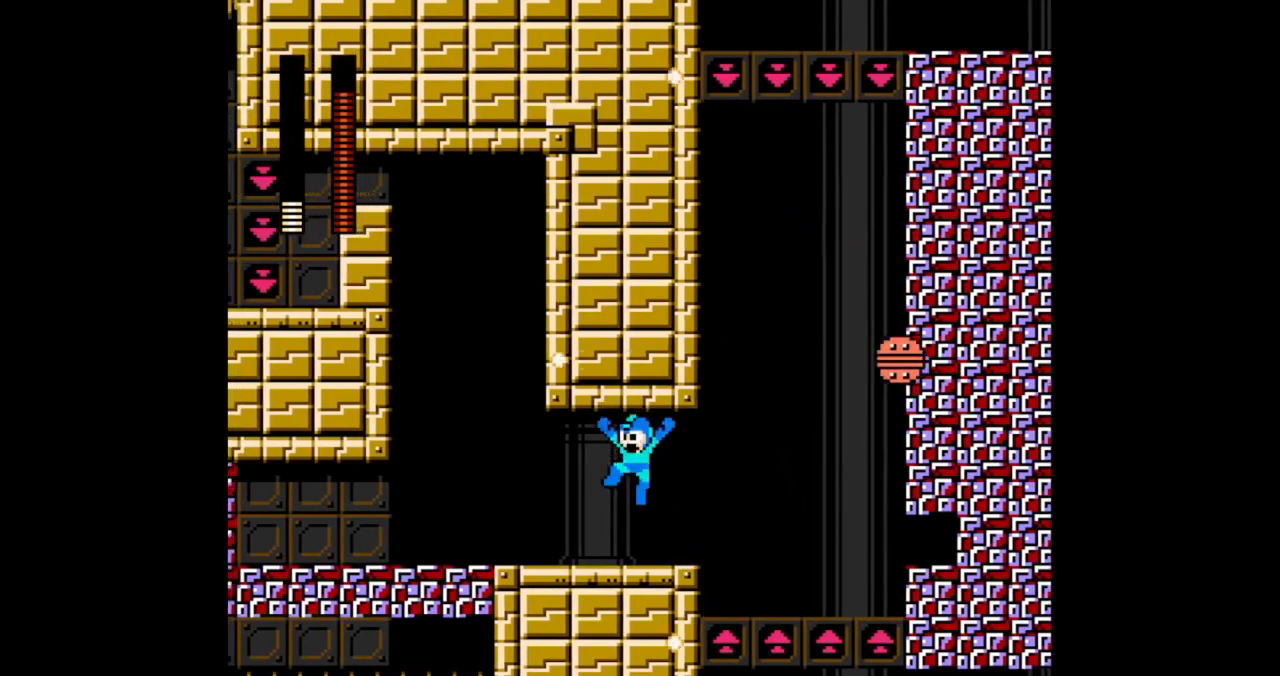
{"buttons": ["B", "DPAD_RIGHT"], "events": [[67, "DPAD_RIGHT", "down"], [333, "A", "down"], [433, "A", "up"]]}
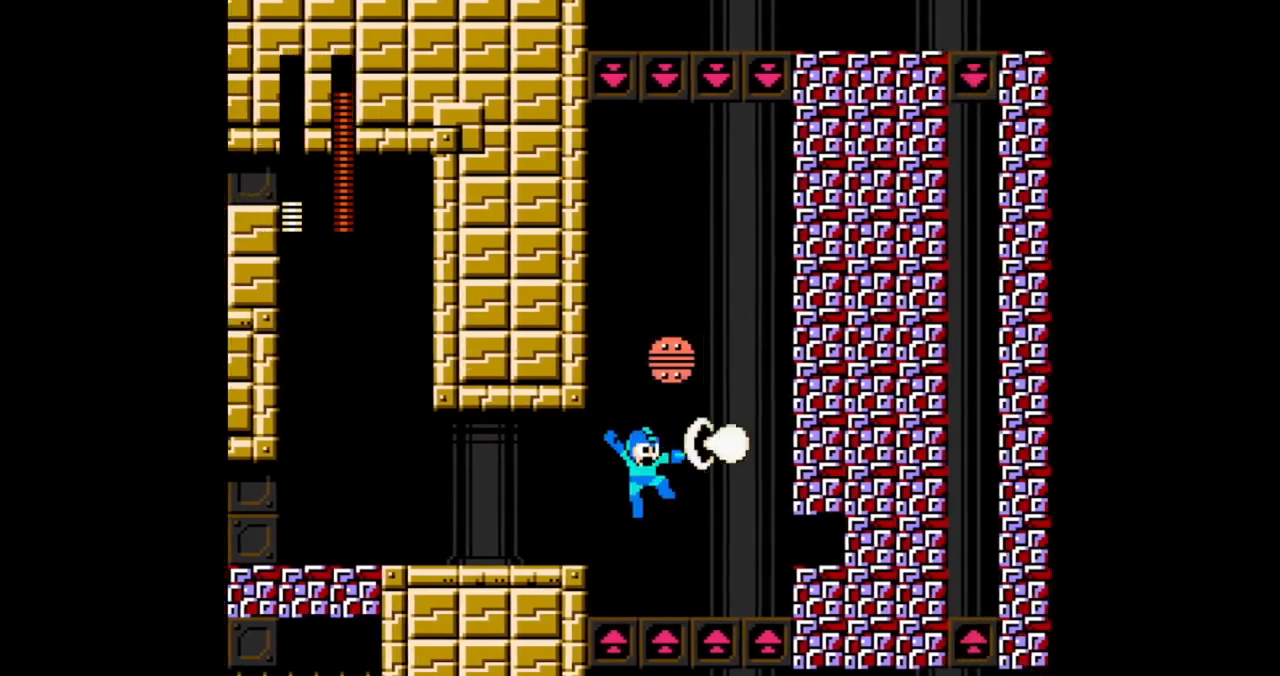
{"buttons": ["B", "DPAD_RIGHT"], "events": [[100, "B", "up"], [267, "B", "down"]]}
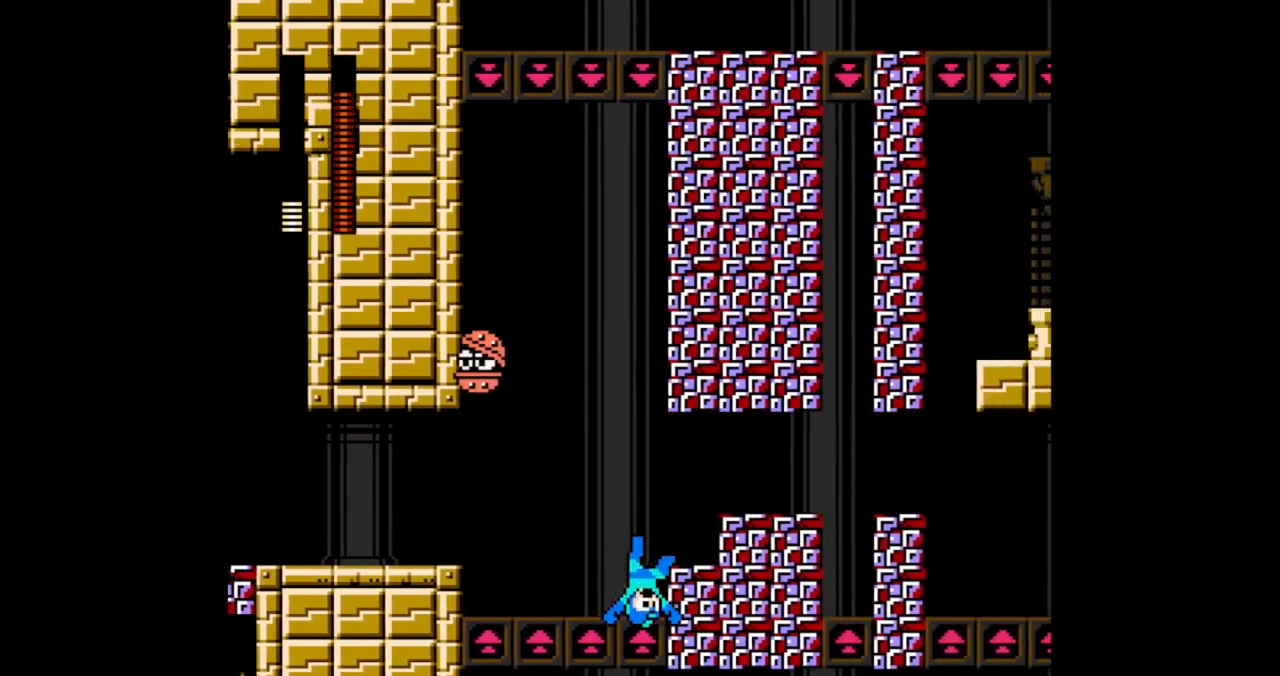
{"buttons": []}
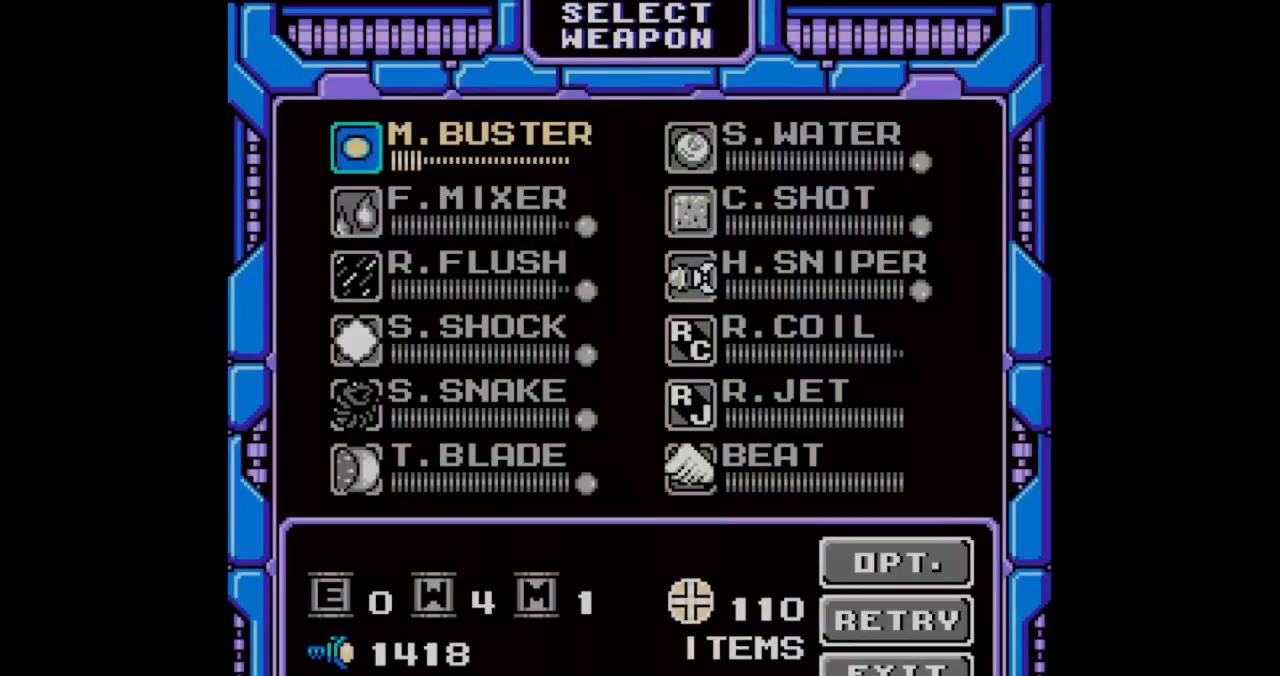
{"buttons": [], "events": []}
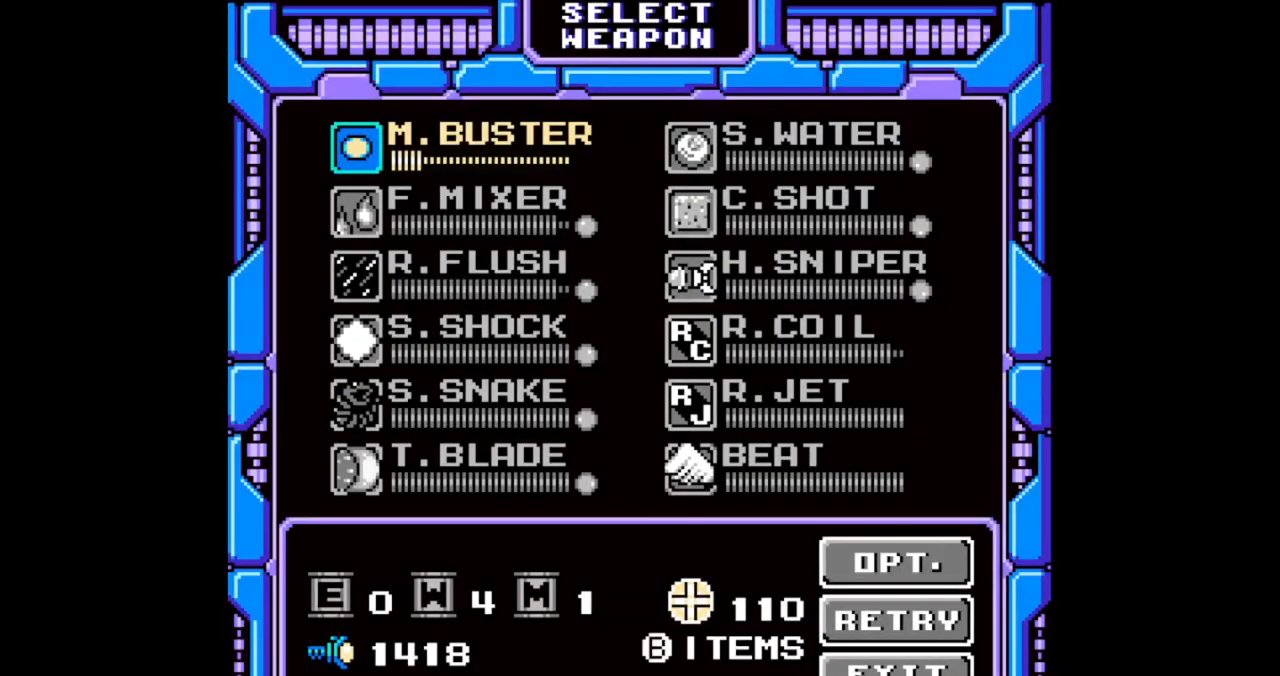
{"buttons": ["B", "DPAD_RIGHT"]}
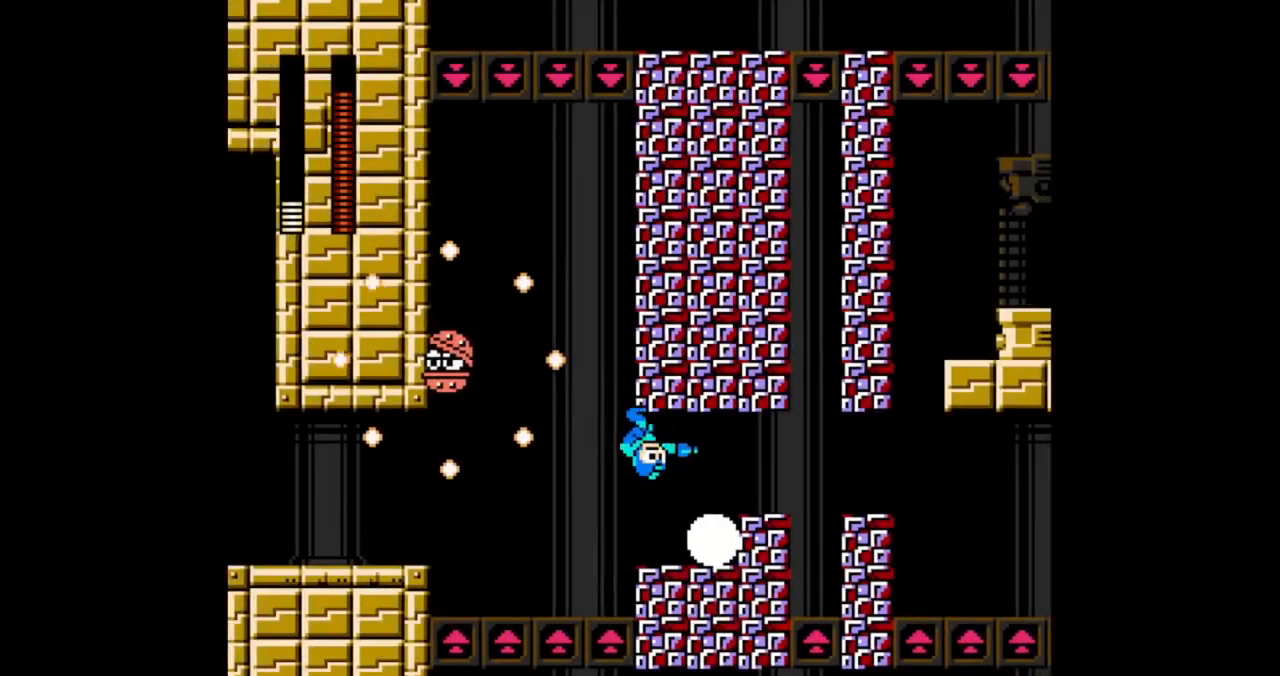
{"buttons": ["B"], "events": [[300, "DPAD_RIGHT", "up"]]}
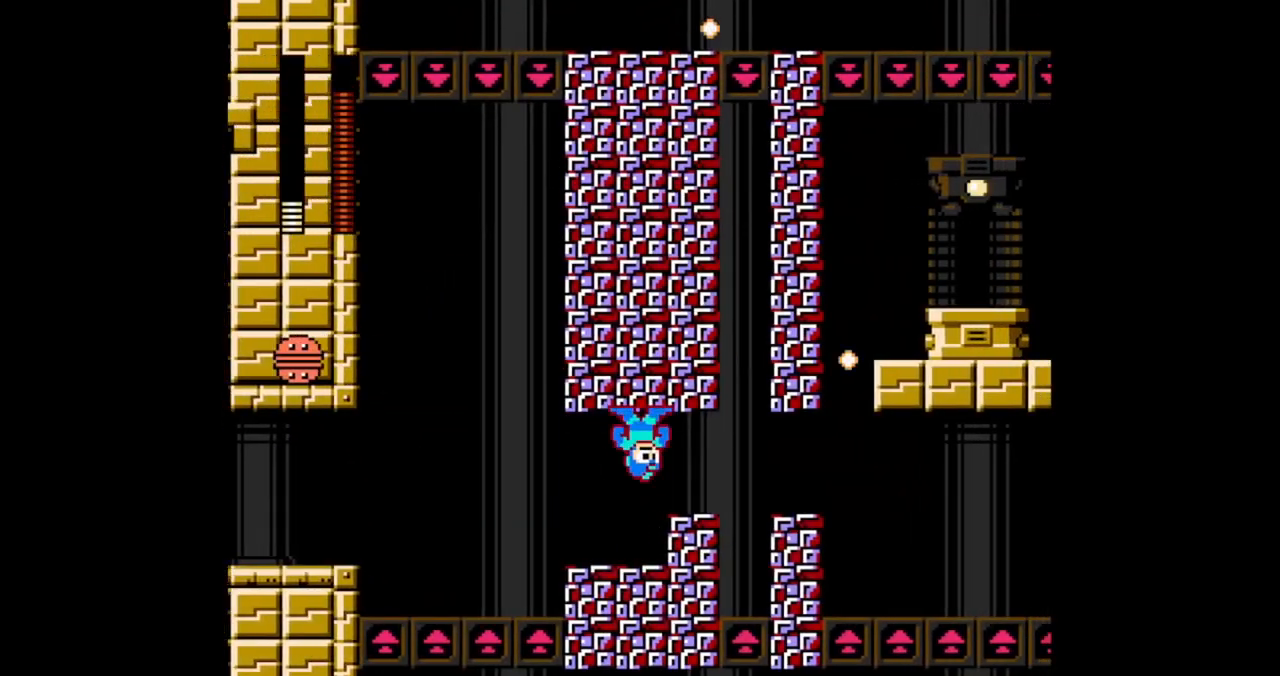
{"buttons": ["B"], "events": [[200, "DPAD_RIGHT", "down"], [500, "DPAD_RIGHT", "up"]]}
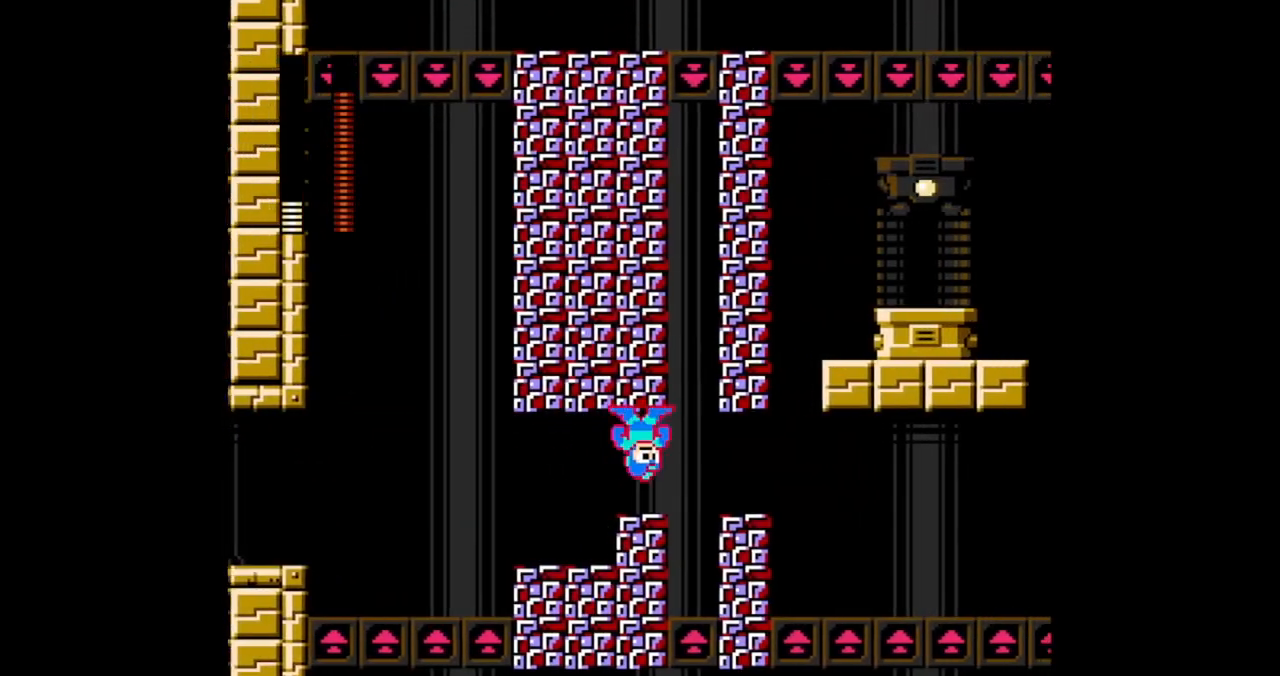
{"buttons": ["B", "DPAD_RIGHT"], "events": [[133, "DPAD_RIGHT", "down"]]}
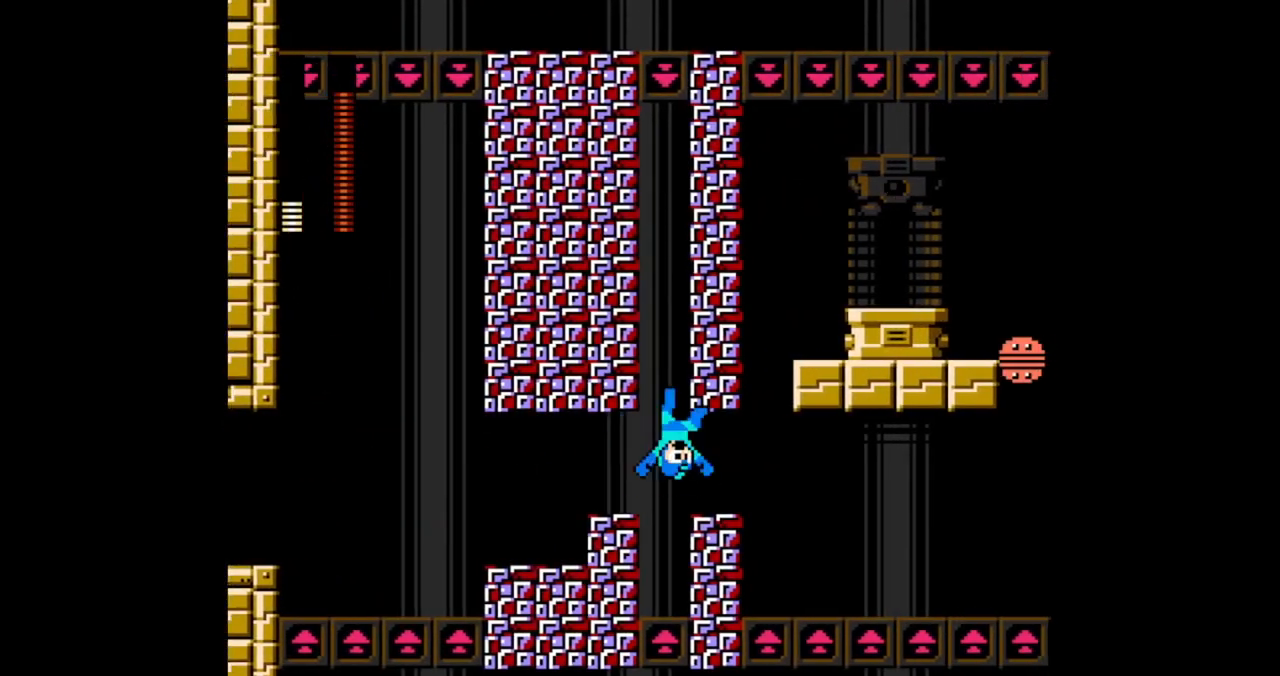
{"buttons": [], "events": [[267, "DPAD_RIGHT", "up"], [467, "B", "up"]]}
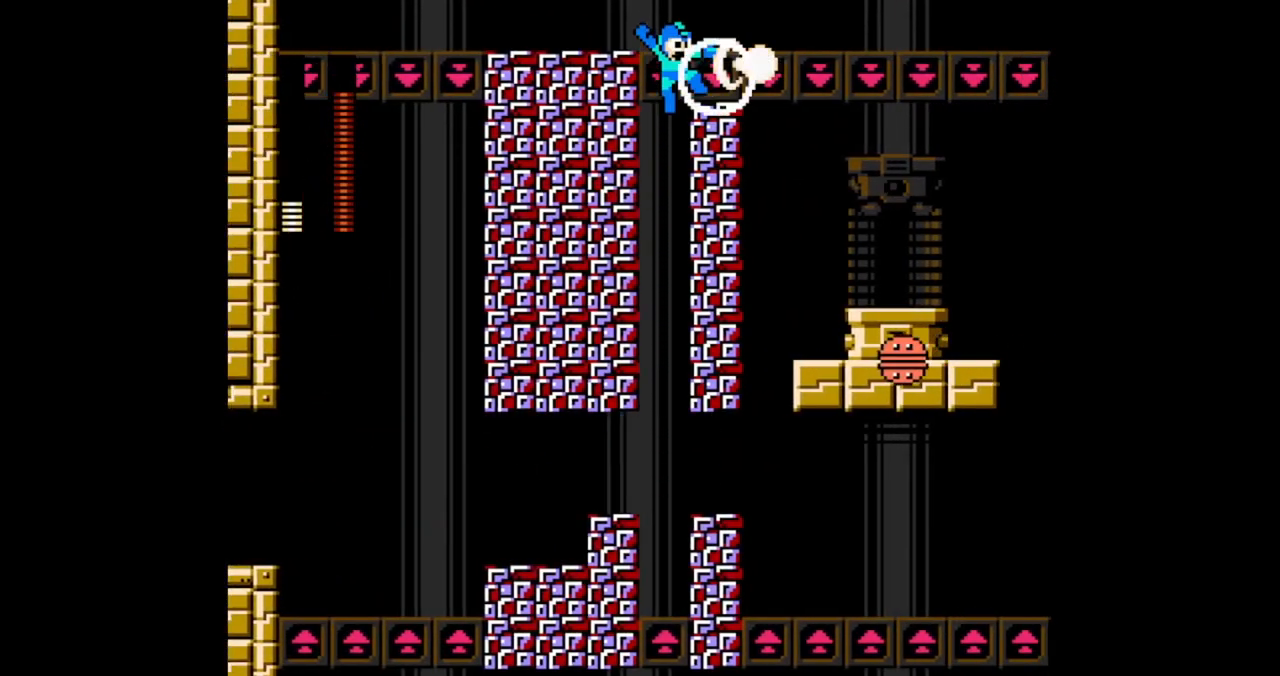
{"buttons": ["DPAD_RIGHT"], "events": [[100, "B", "down"], [133, "DPAD_RIGHT", "down"], [167, "B", "up"], [233, "B", "down"], [300, "B", "up"], [367, "B", "down"], [433, "B", "up"]]}
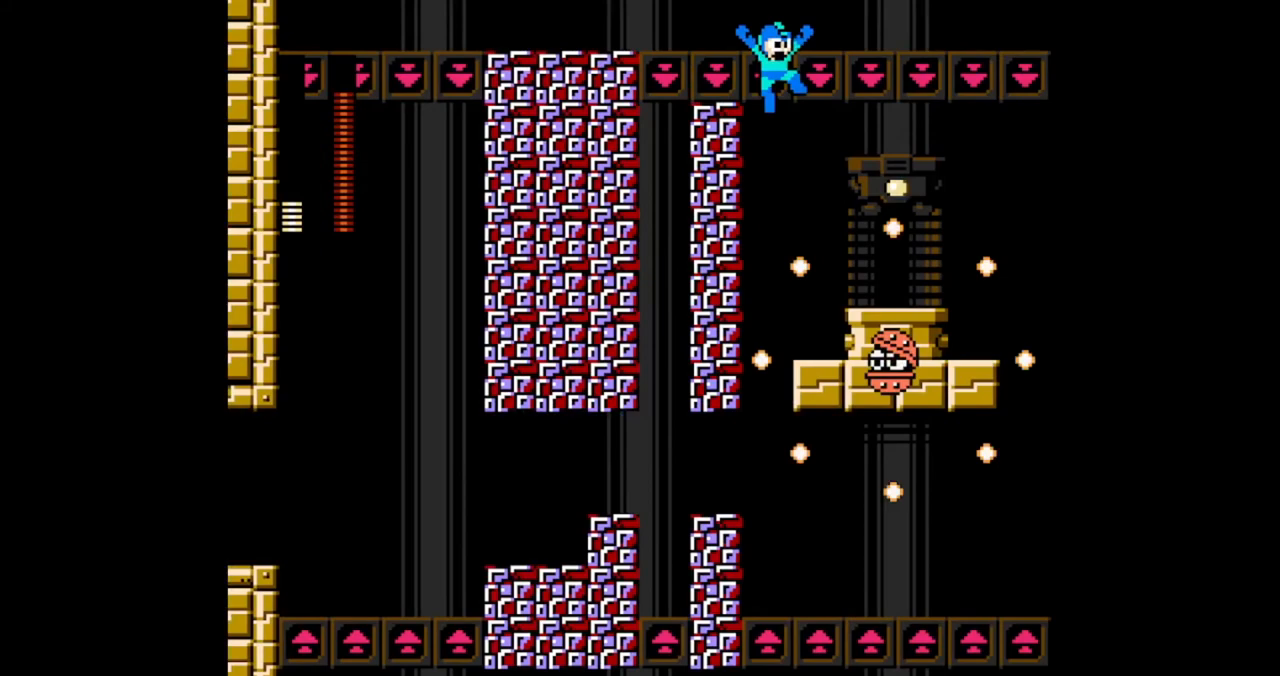
{"buttons": ["DPAD_RIGHT"], "events": []}
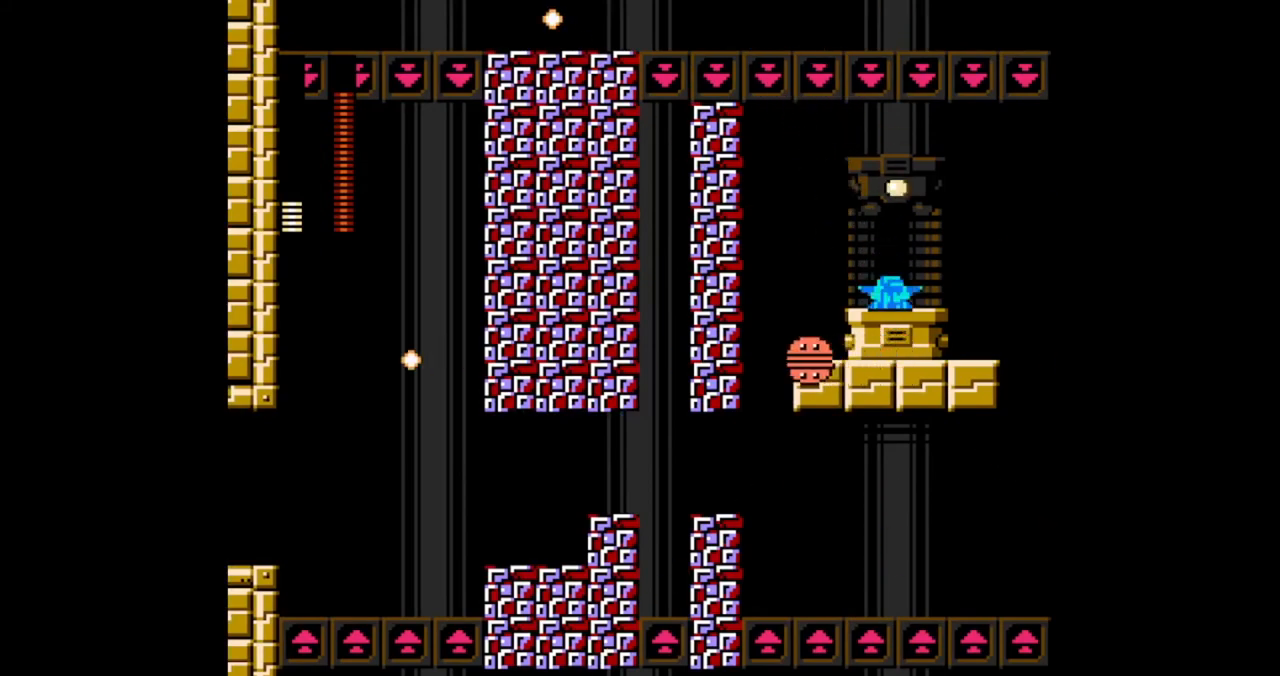
{"buttons": [], "events": [[200, "DPAD_RIGHT", "up"]]}
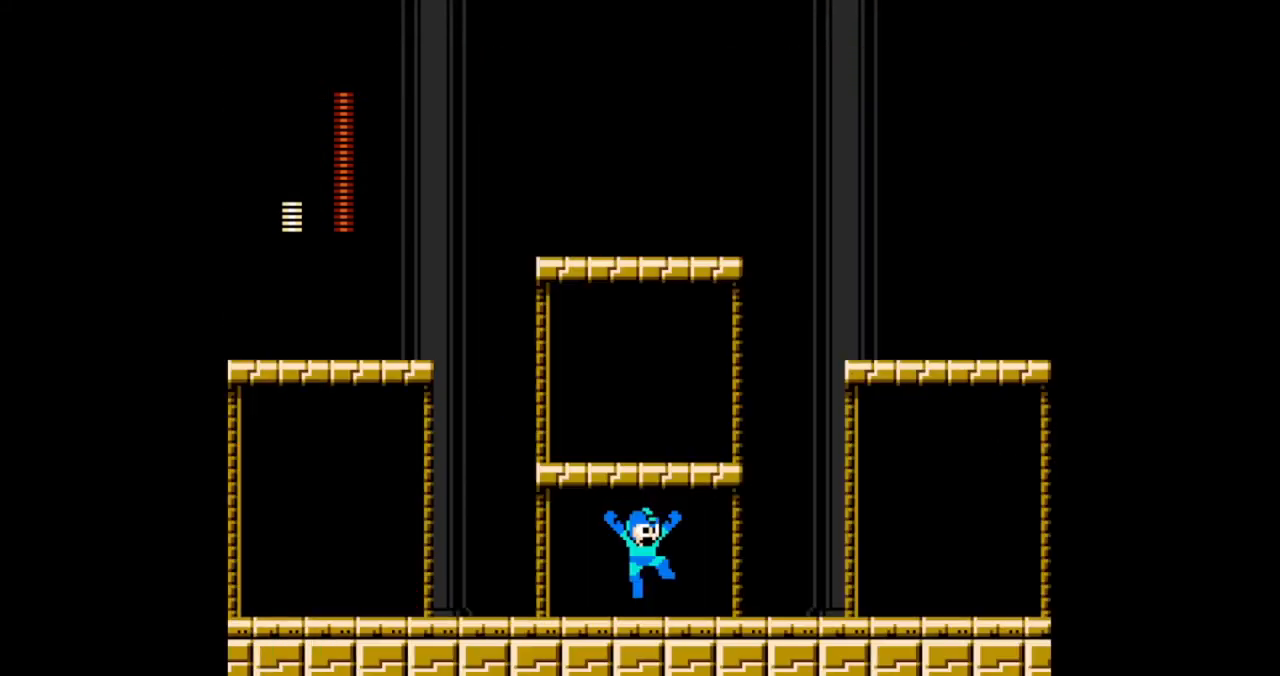
{"buttons": [], "events": []}
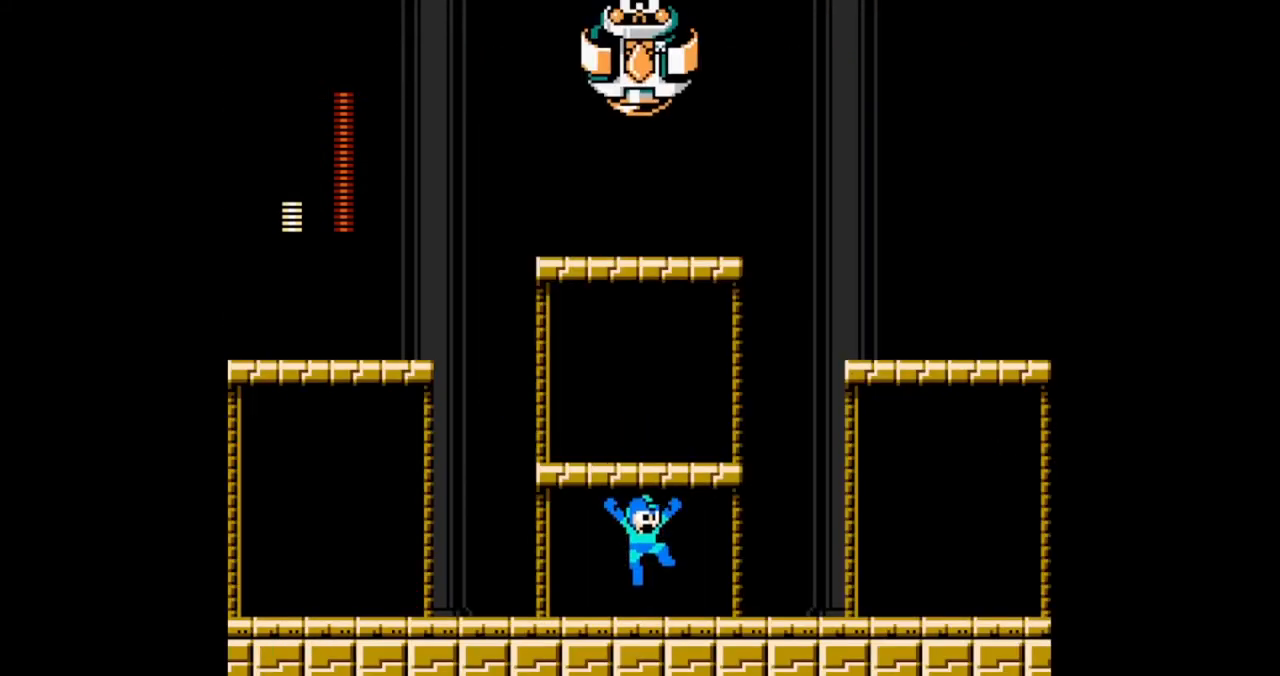
{"buttons": ["DPAD_LEFT"], "events": [[133, "DPAD_LEFT", "down"]]}
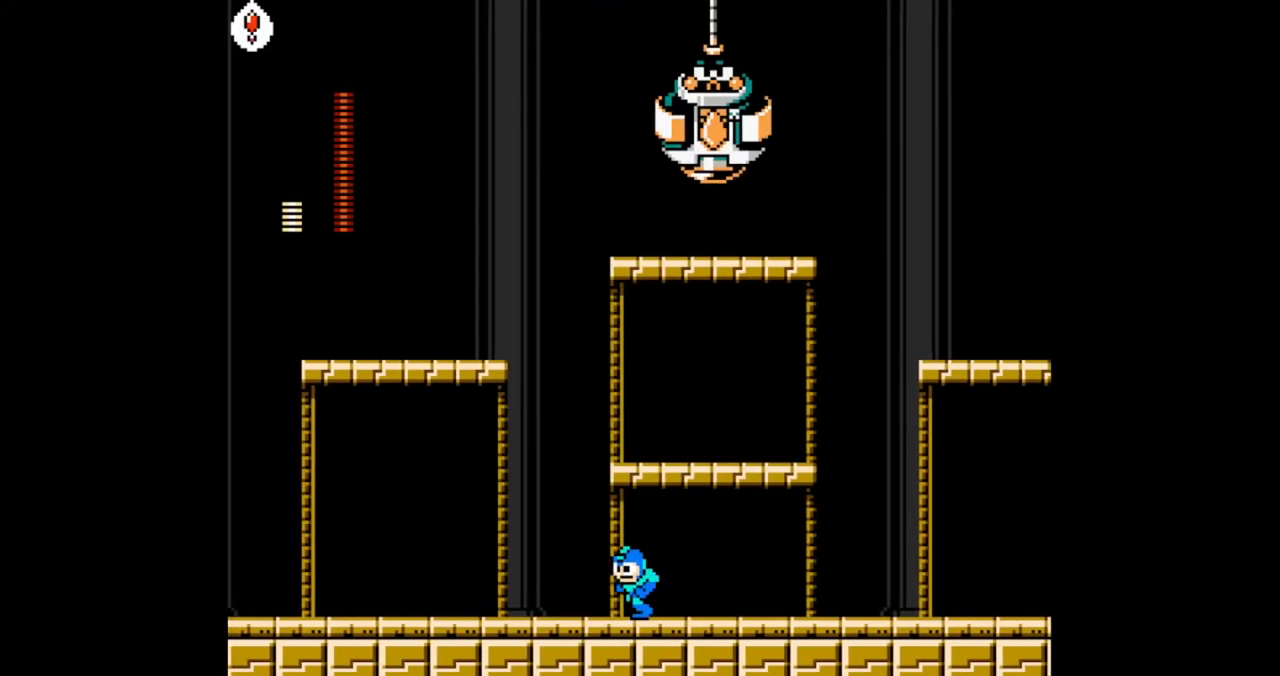
{"buttons": ["B", "DPAD_LEFT"], "events": [[300, "B", "down"]]}